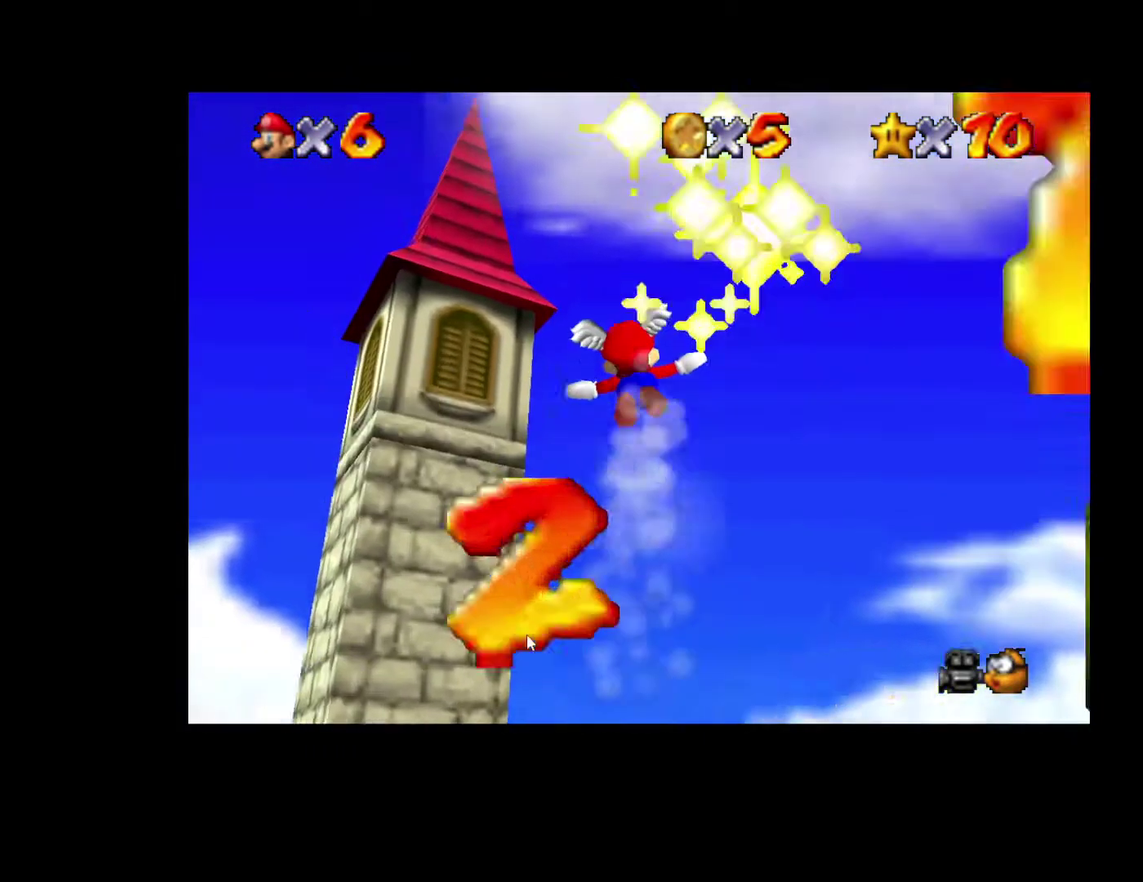
Gameplay with a controller (Xbox layout); each line is a JSON object with the inputs held at the frame after it. "events" lists button and stick changes between this image and that frame as [ms after this image, input, new state], when the widget could be followed in between. Not read: L3 R3.
{"buttons": [], "left_stick": "left", "right_stick": "center", "events": []}
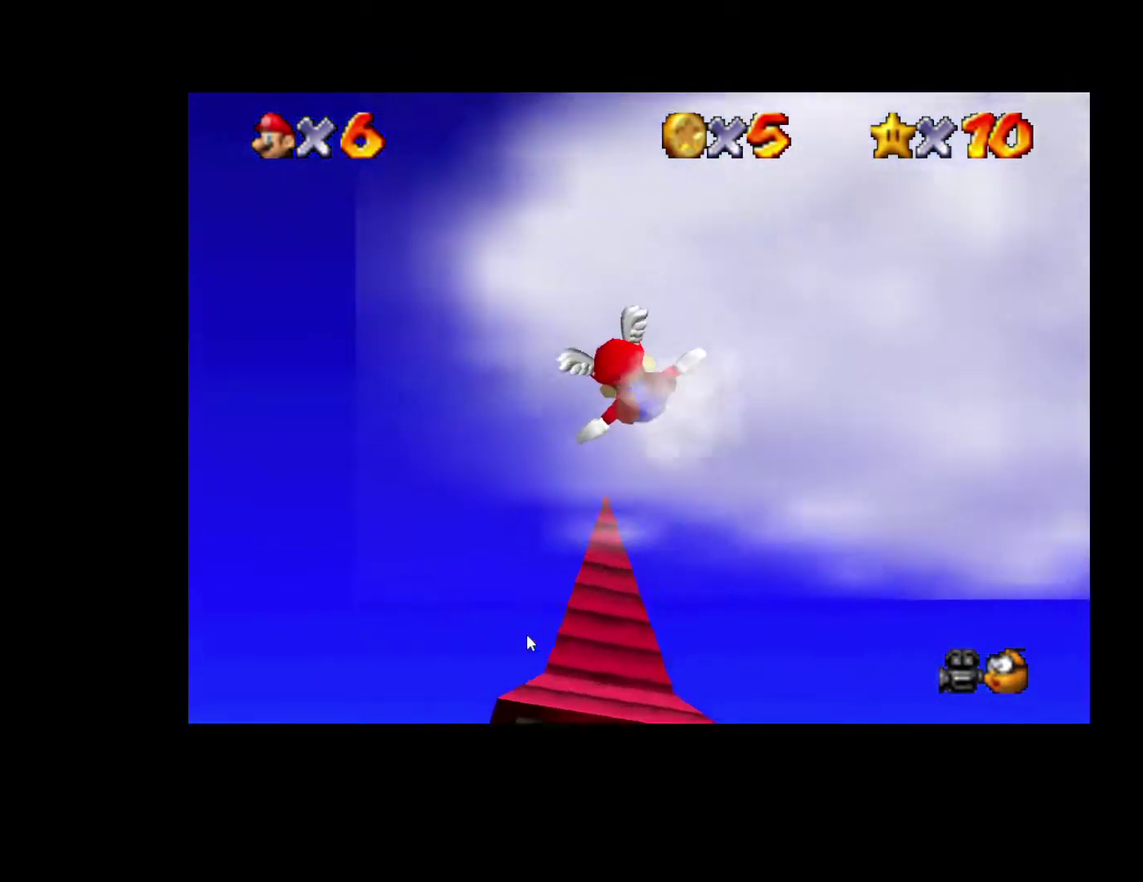
{"buttons": [], "left_stick": "up", "right_stick": "center", "events": [[50, "left_stick", "up-left"], [450, "left_stick", "up"]]}
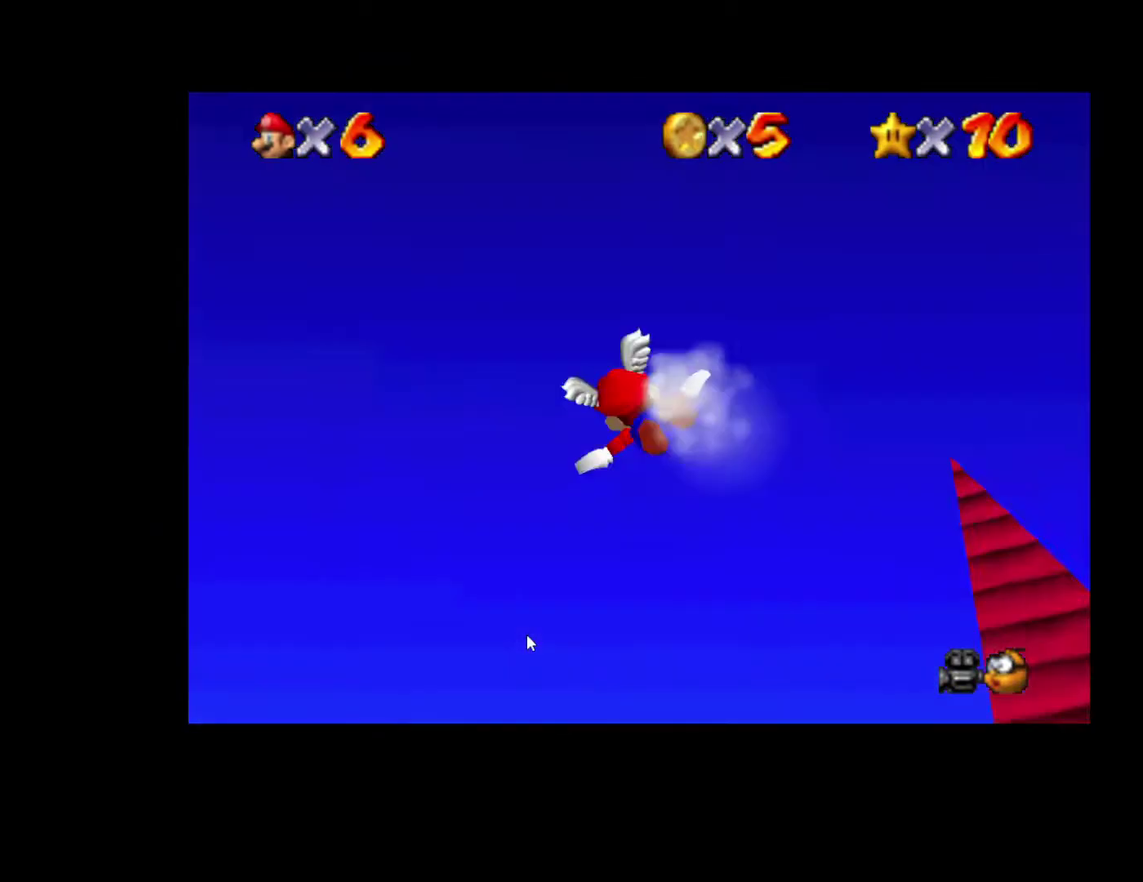
{"buttons": [], "left_stick": "up", "right_stick": "center", "events": []}
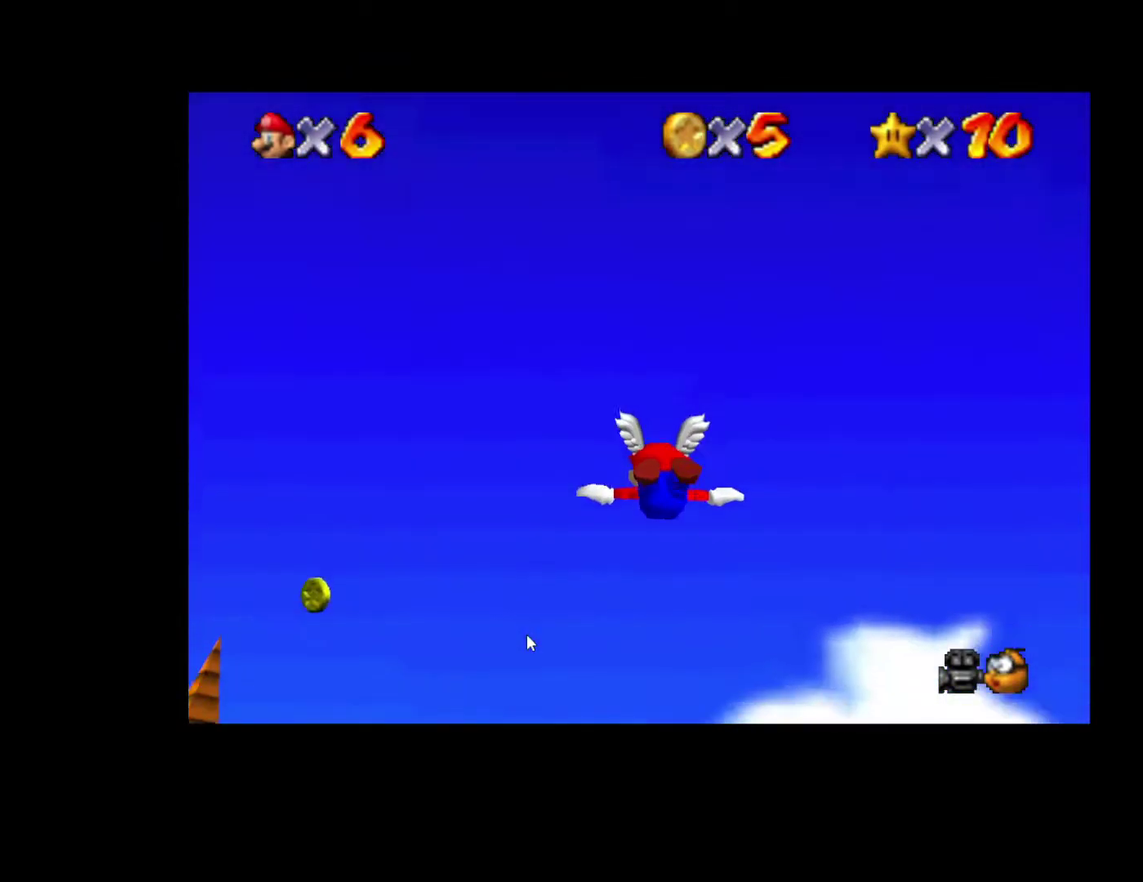
{"buttons": [], "left_stick": "left", "right_stick": "center", "events": [[117, "left_stick", "center"], [317, "left_stick", "left"]]}
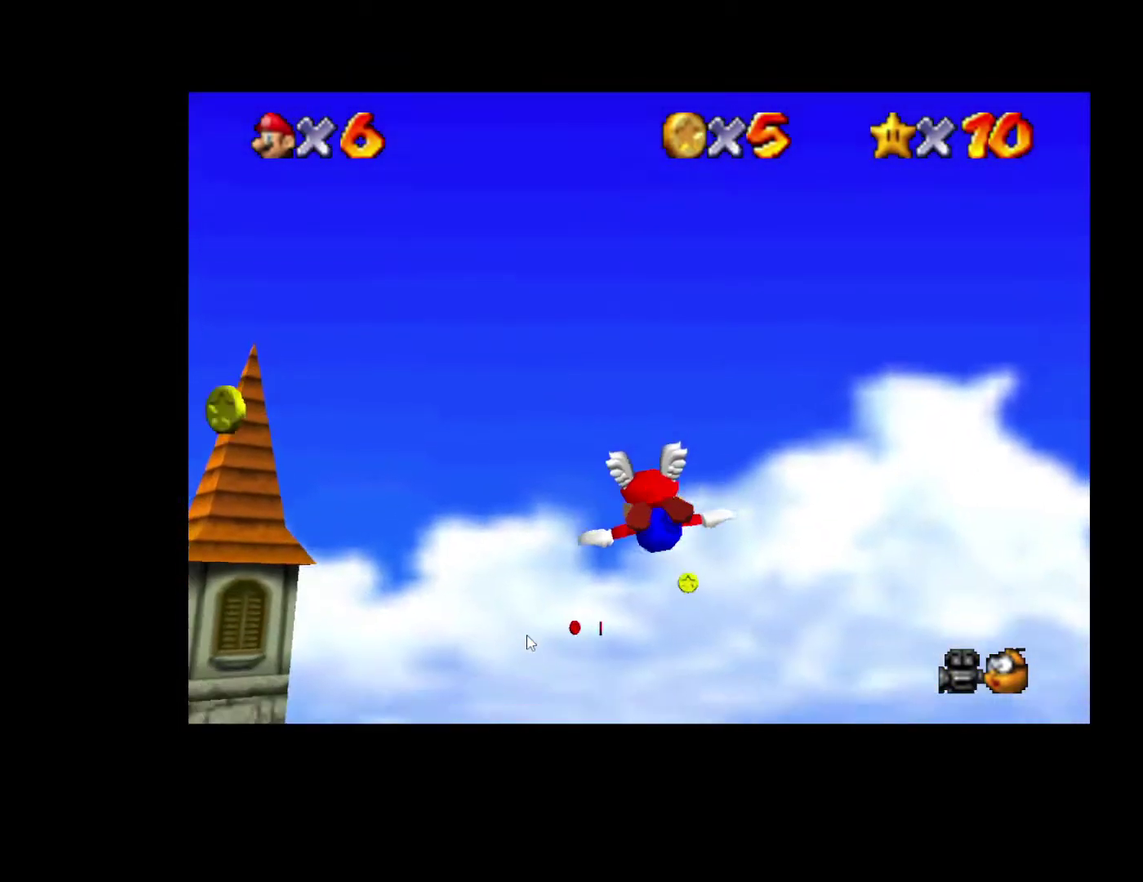
{"buttons": [], "left_stick": "center", "right_stick": "center", "events": [[83, "left_stick", "center"]]}
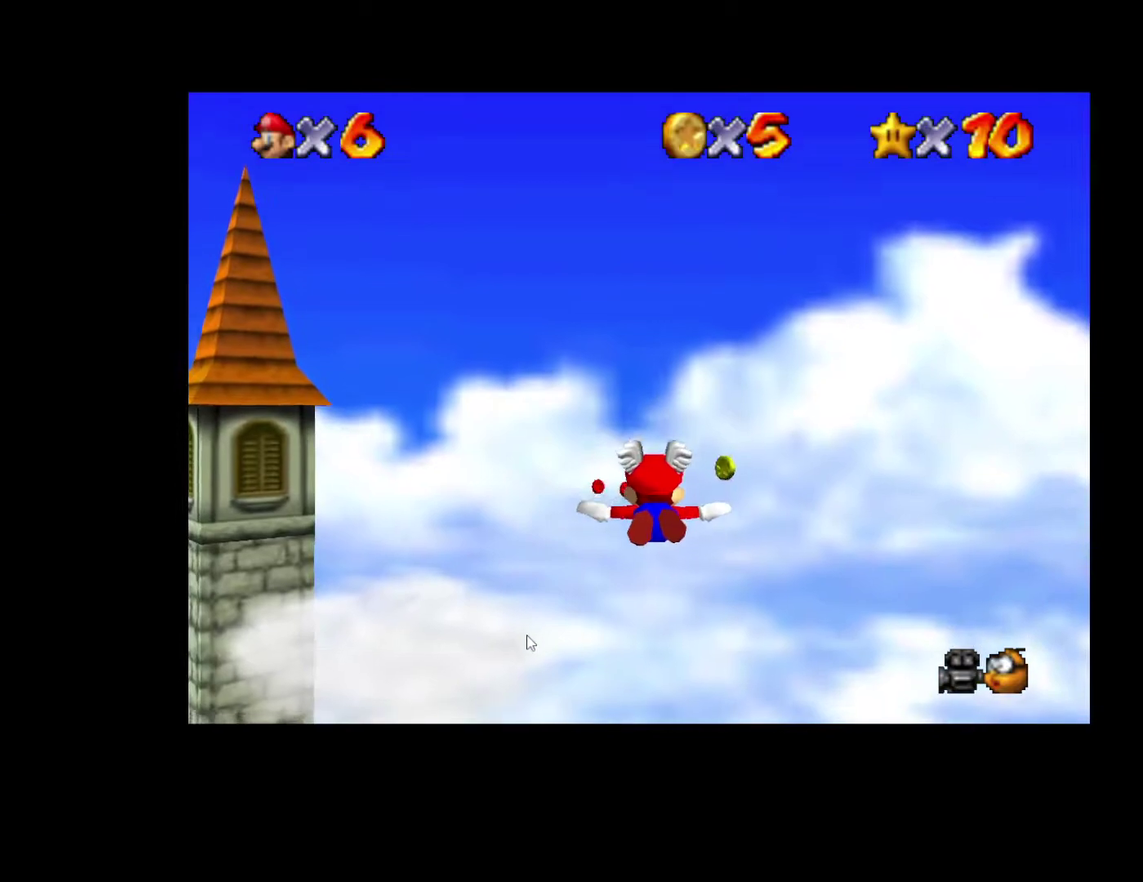
{"buttons": [], "left_stick": "up", "right_stick": "center", "events": [[467, "left_stick", "up"]]}
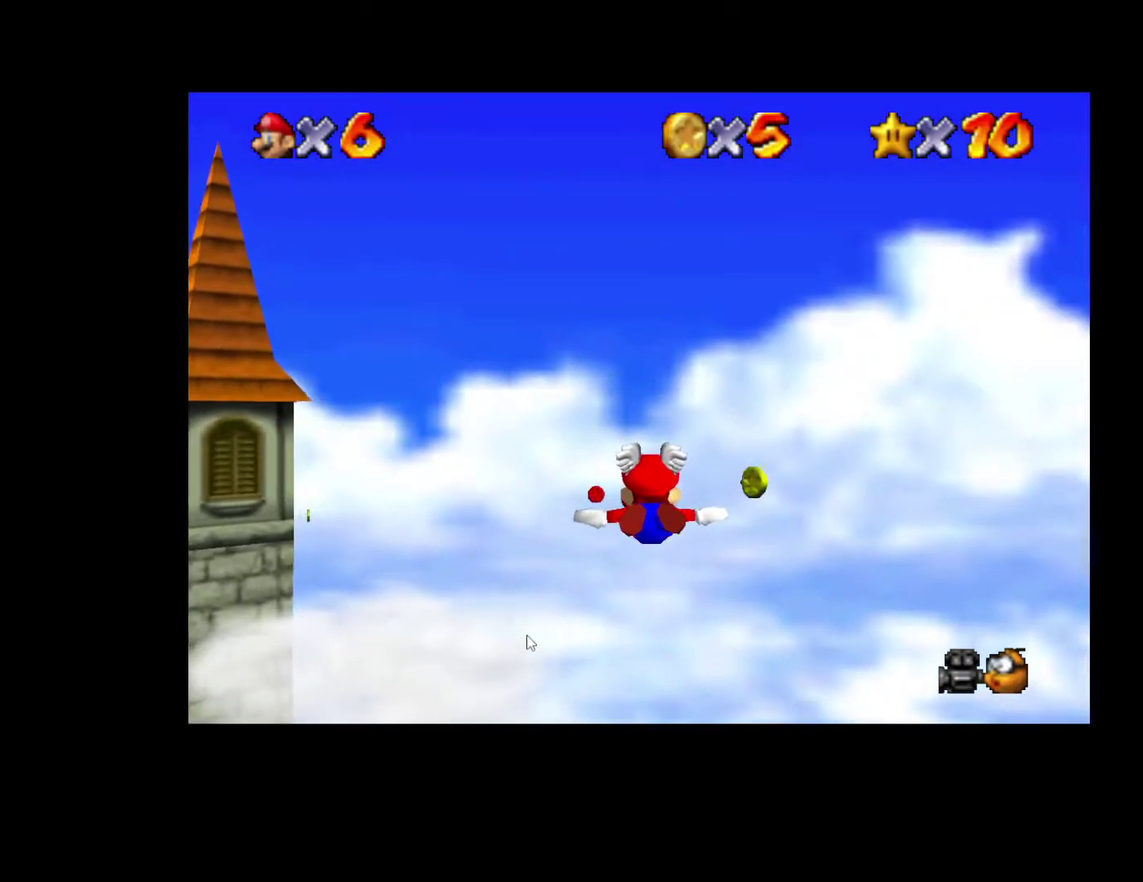
{"buttons": [], "left_stick": "center", "right_stick": "center", "events": [[133, "left_stick", "center"]]}
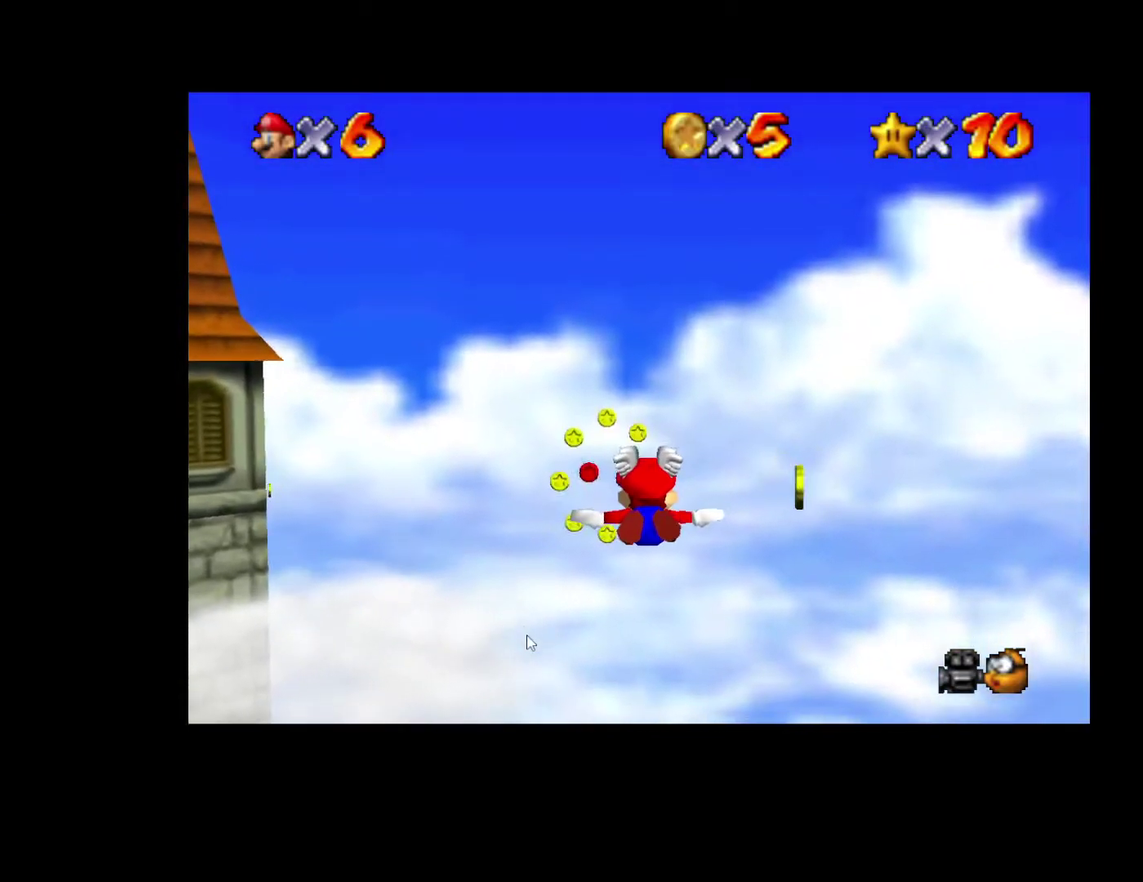
{"buttons": [], "left_stick": "center", "right_stick": "center", "events": [[83, "left_stick", "up"], [200, "left_stick", "up-left"], [250, "left_stick", "center"]]}
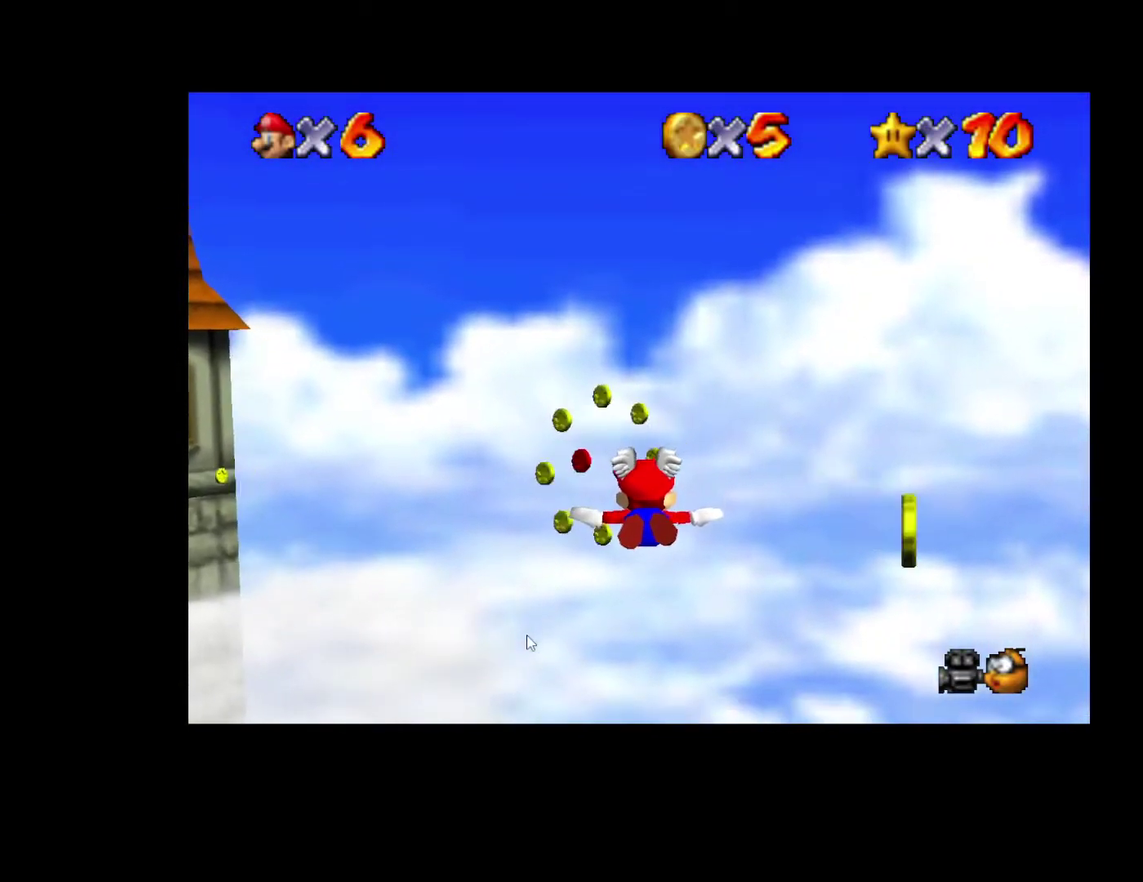
{"buttons": [], "left_stick": "center", "right_stick": "center", "events": [[117, "left_stick", "up-left"], [317, "left_stick", "center"]]}
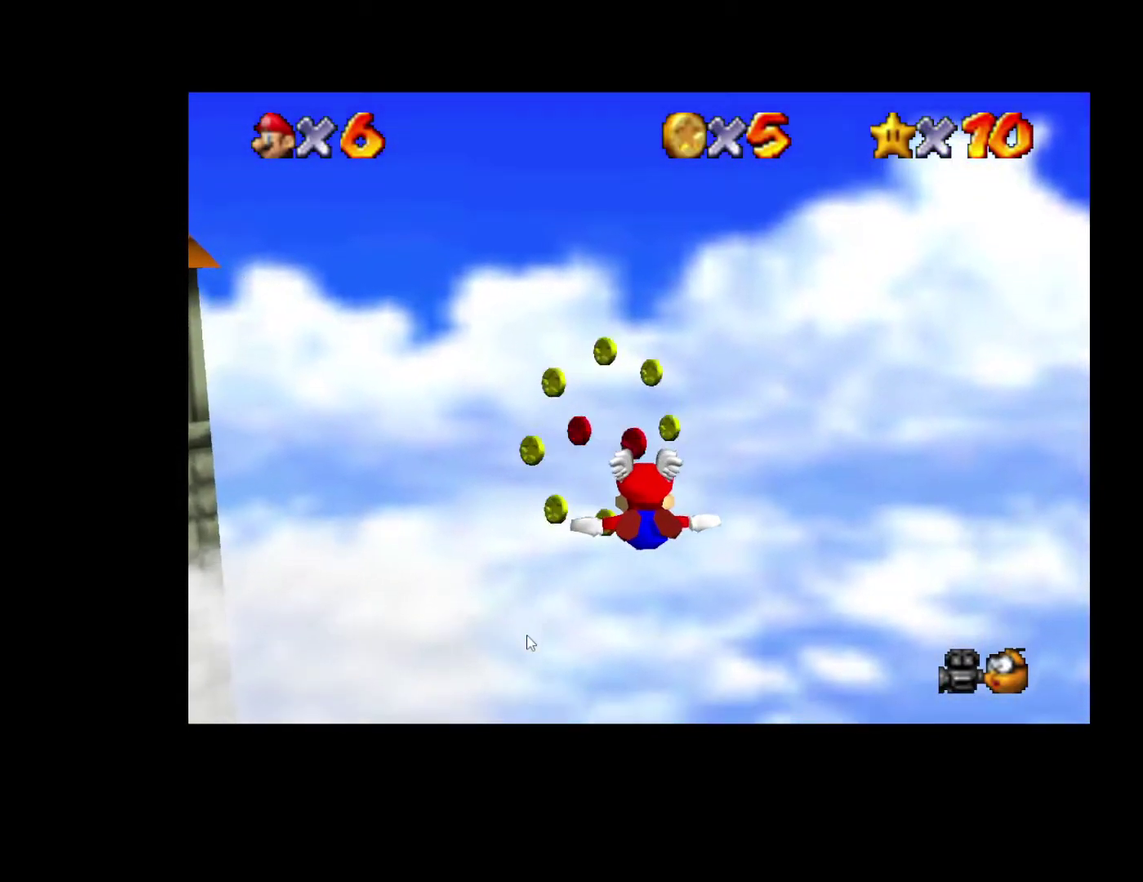
{"buttons": [], "left_stick": "center", "right_stick": "center", "events": [[250, "left_stick", "left"], [400, "left_stick", "center"]]}
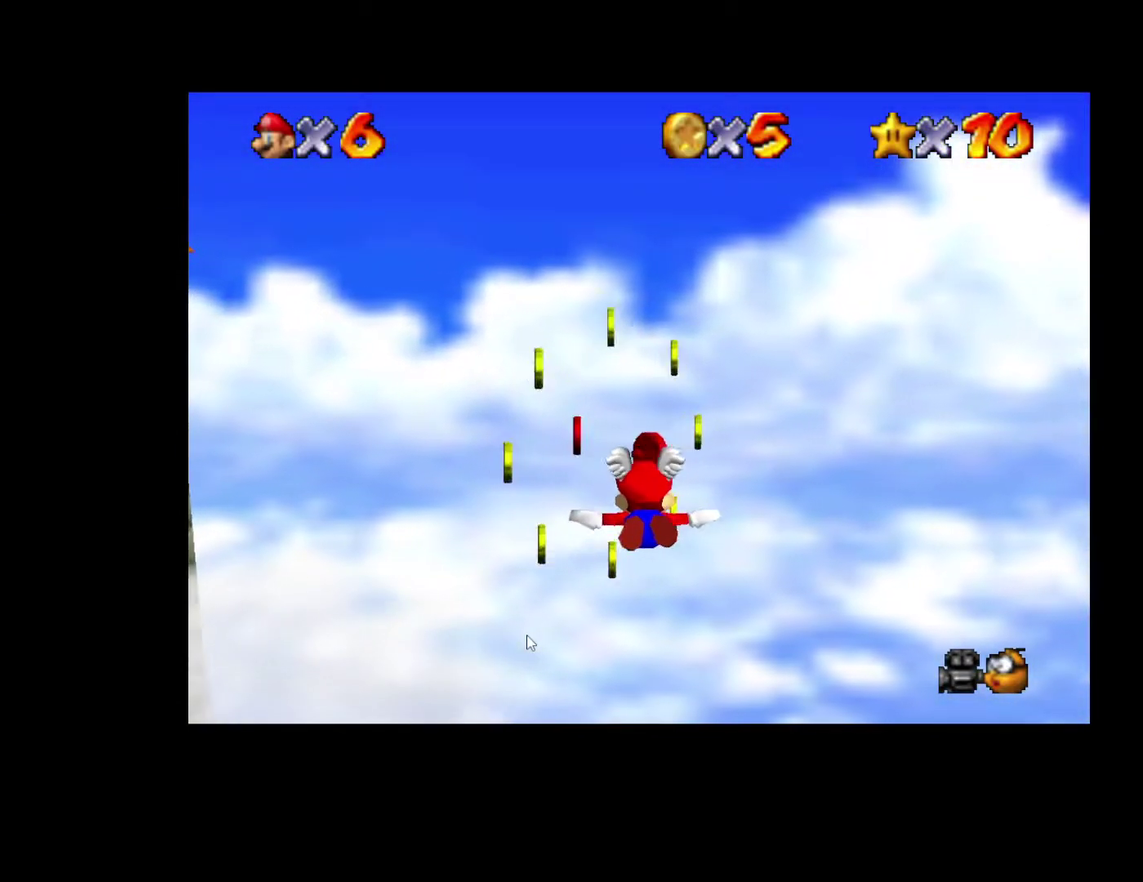
{"buttons": [], "left_stick": "left", "right_stick": "center", "events": [[83, "left_stick", "left"]]}
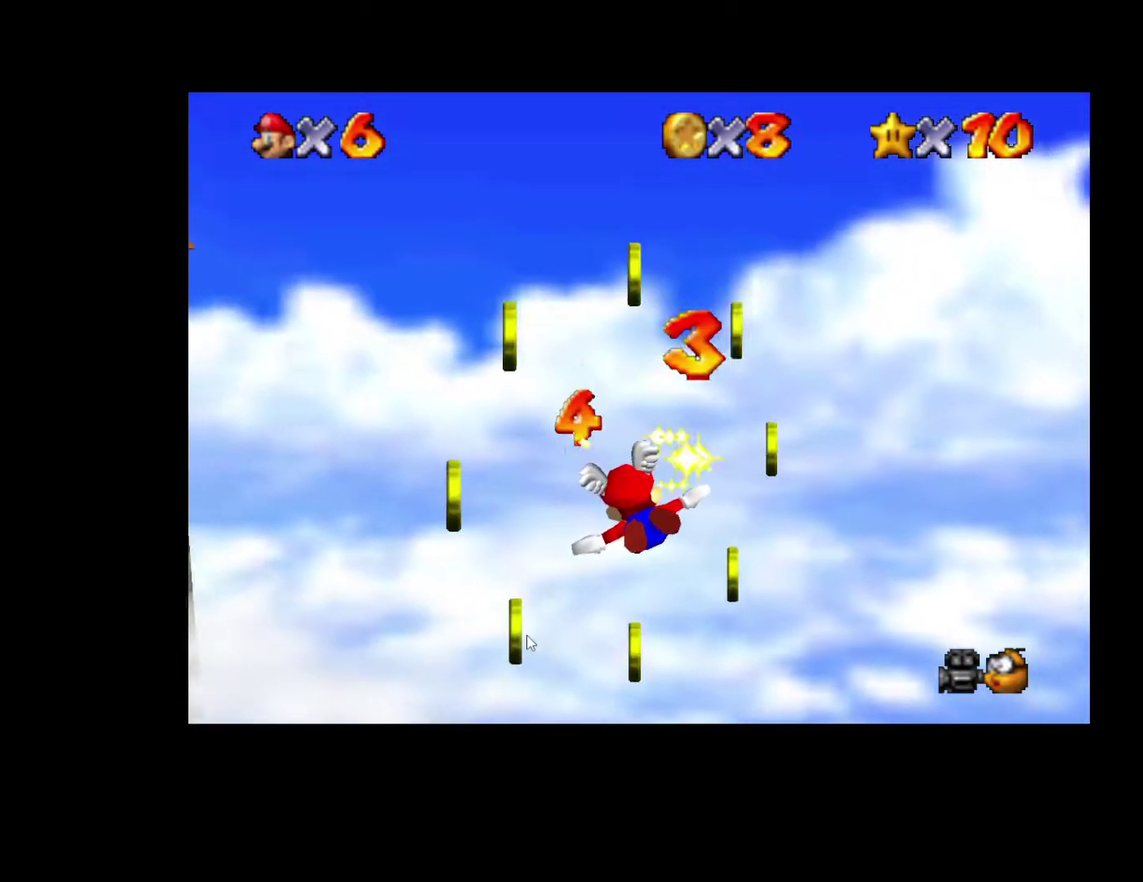
{"buttons": [], "left_stick": "left", "right_stick": "center", "events": []}
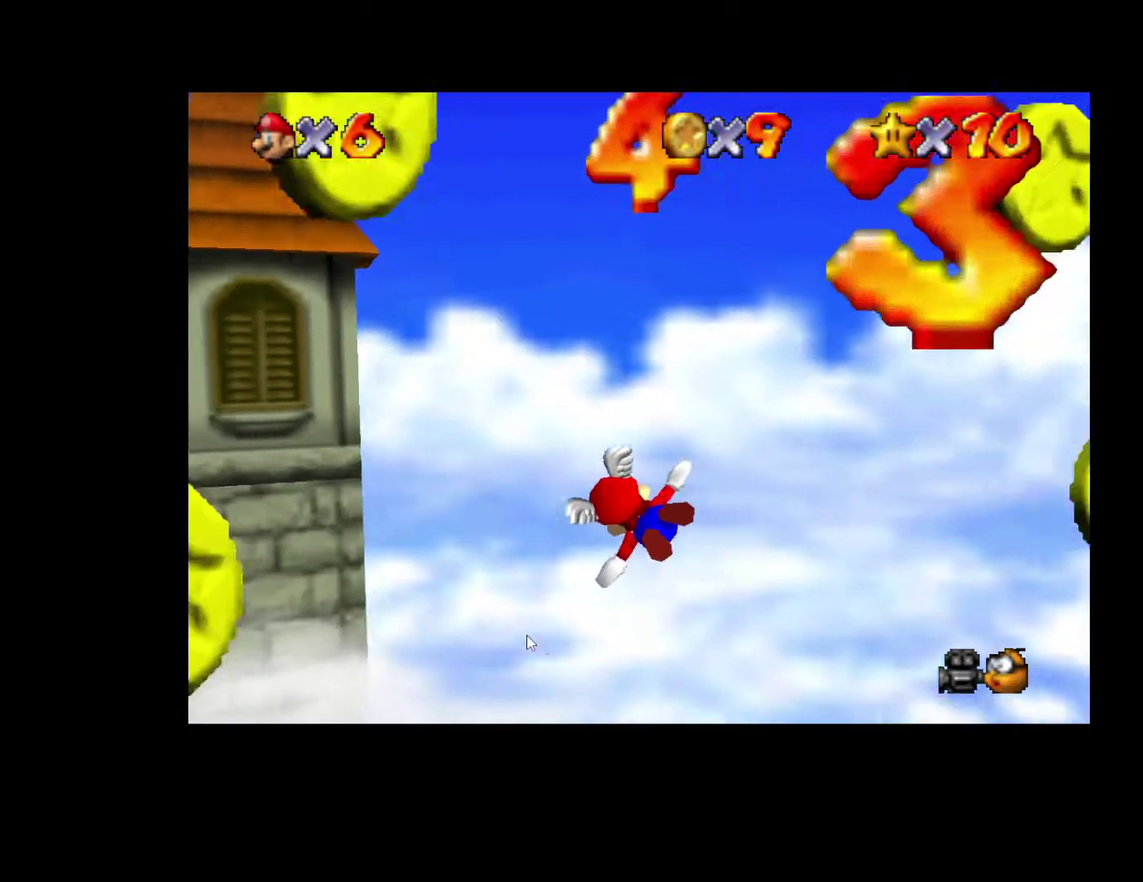
{"buttons": [], "left_stick": "center", "right_stick": "center", "events": [[367, "left_stick", "center"]]}
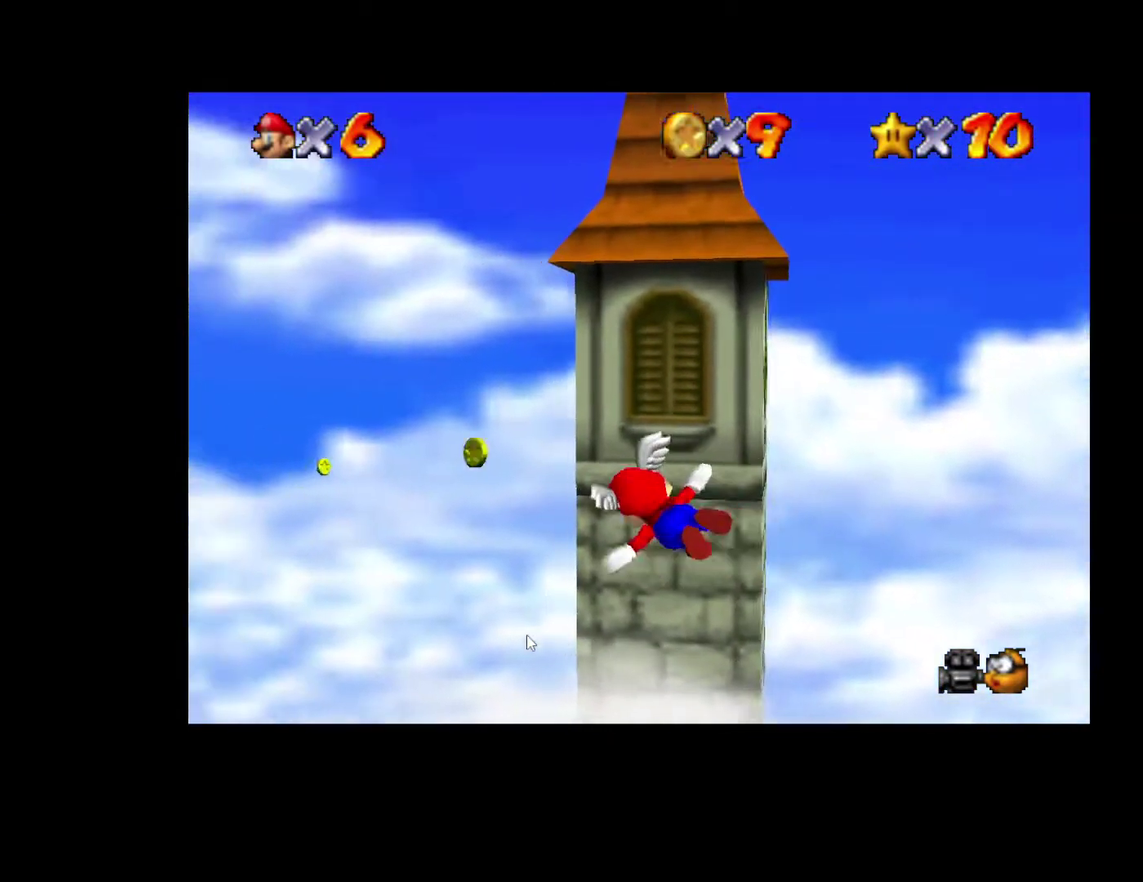
{"buttons": [], "left_stick": "center", "right_stick": "center", "events": []}
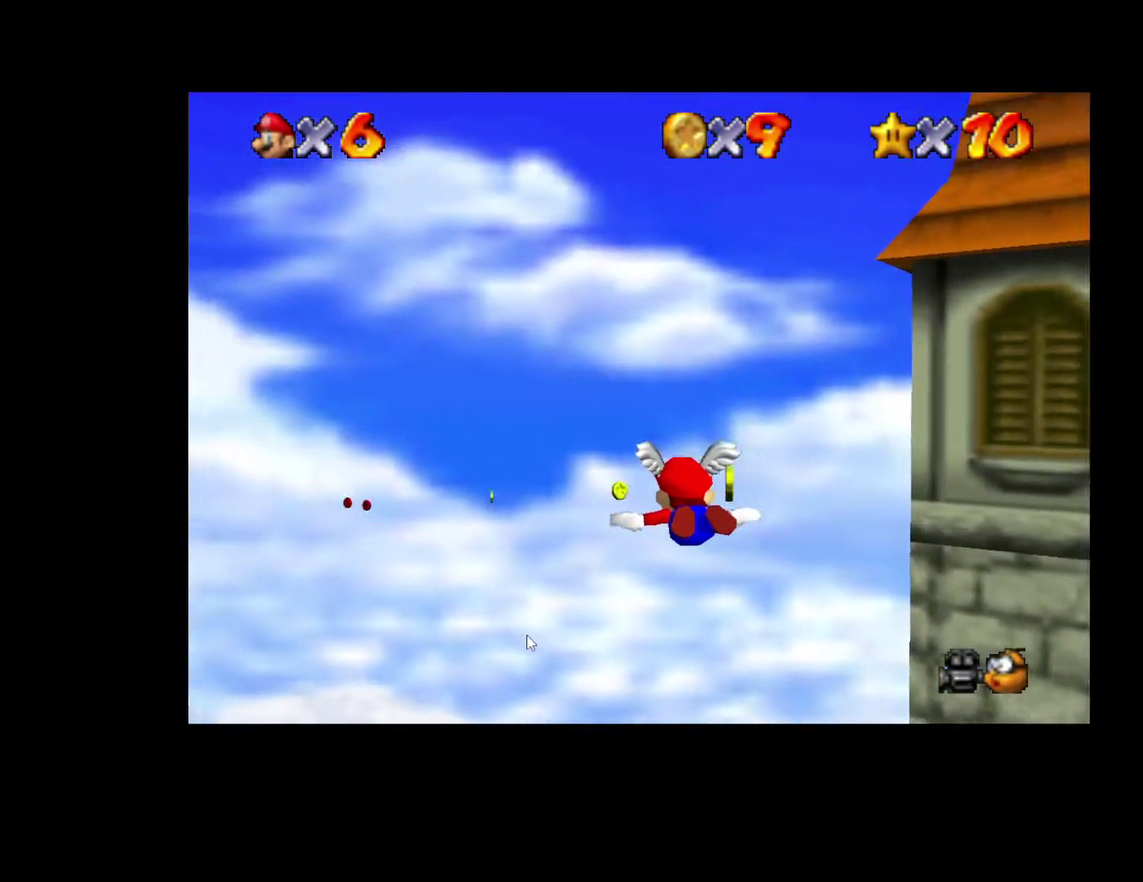
{"buttons": [], "left_stick": "center", "right_stick": "center", "events": [[83, "left_stick", "up"], [167, "left_stick", "up-left"], [367, "left_stick", "center"]]}
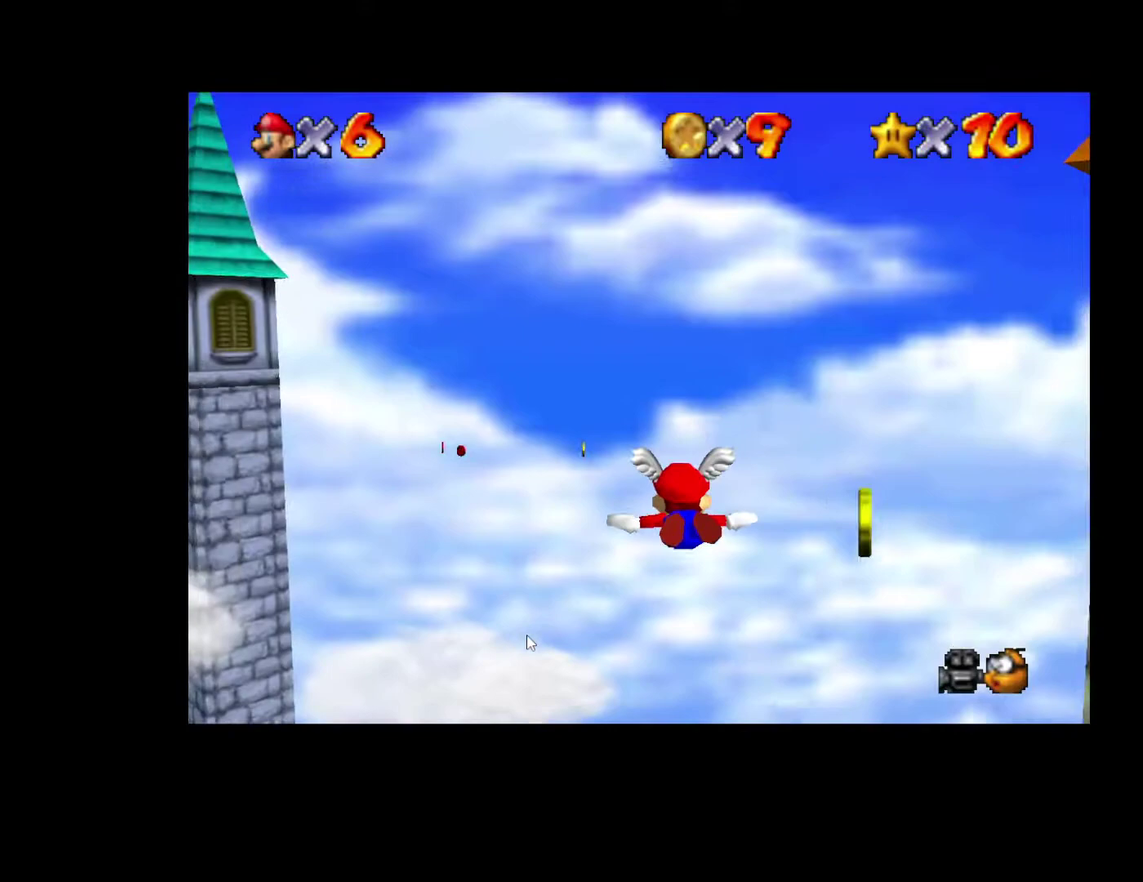
{"buttons": [], "left_stick": "left", "right_stick": "center", "events": [[217, "left_stick", "left"]]}
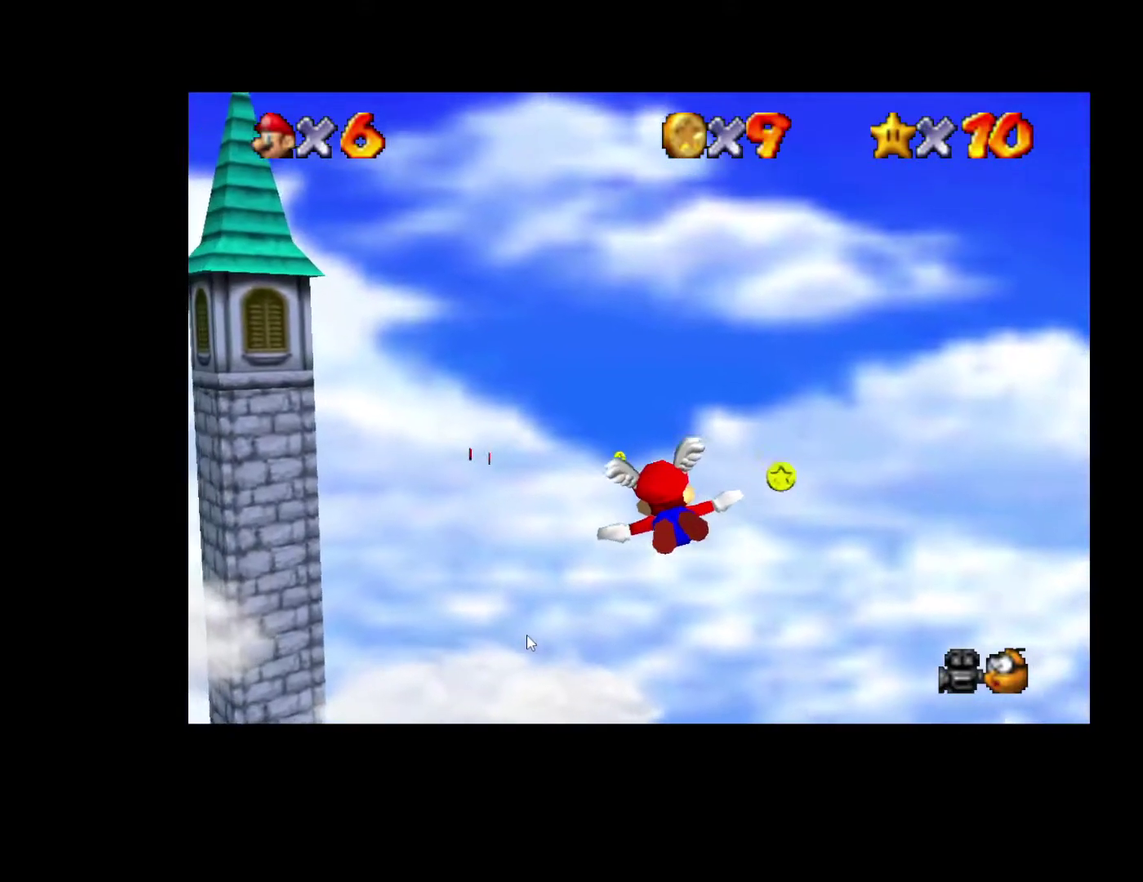
{"buttons": [], "left_stick": "up-left", "right_stick": "center", "events": [[133, "left_stick", "center"], [233, "left_stick", "up"], [383, "left_stick", "up-left"]]}
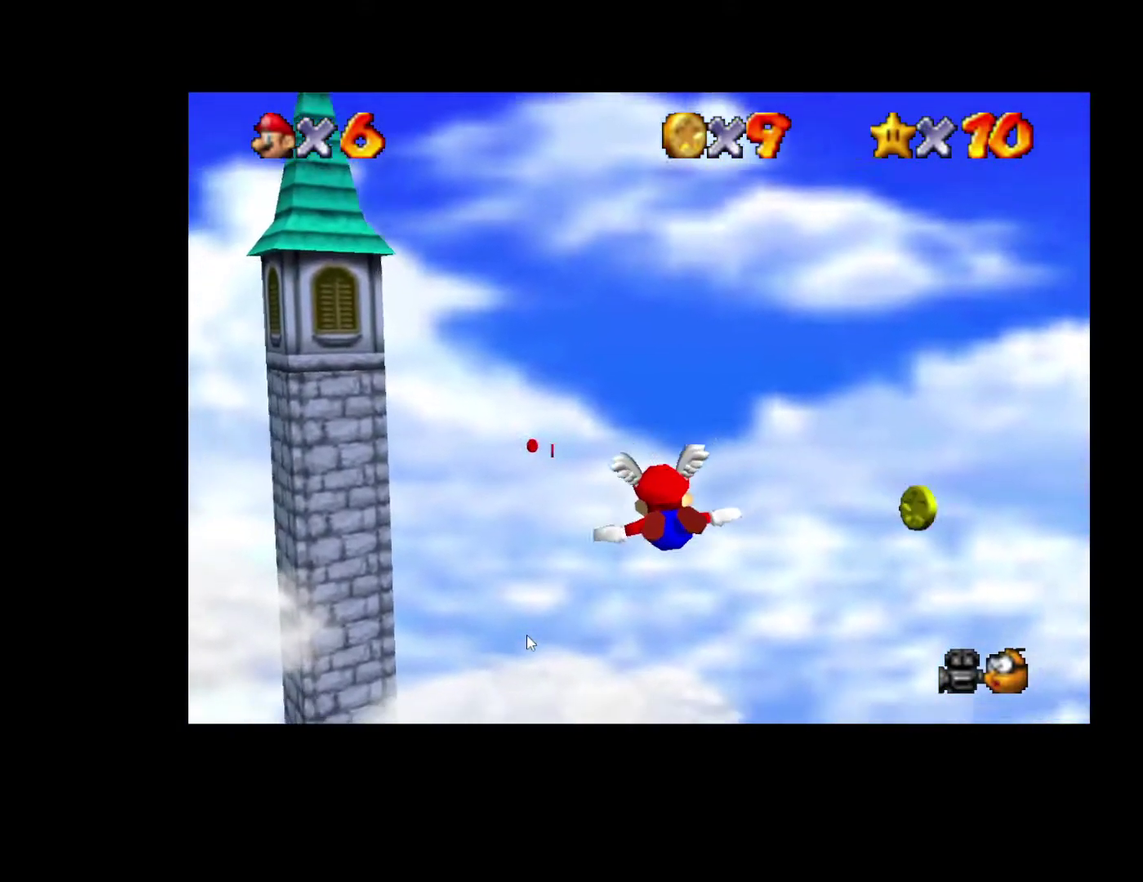
{"buttons": [], "left_stick": "left", "right_stick": "center", "events": [[50, "left_stick", "center"], [367, "left_stick", "left"]]}
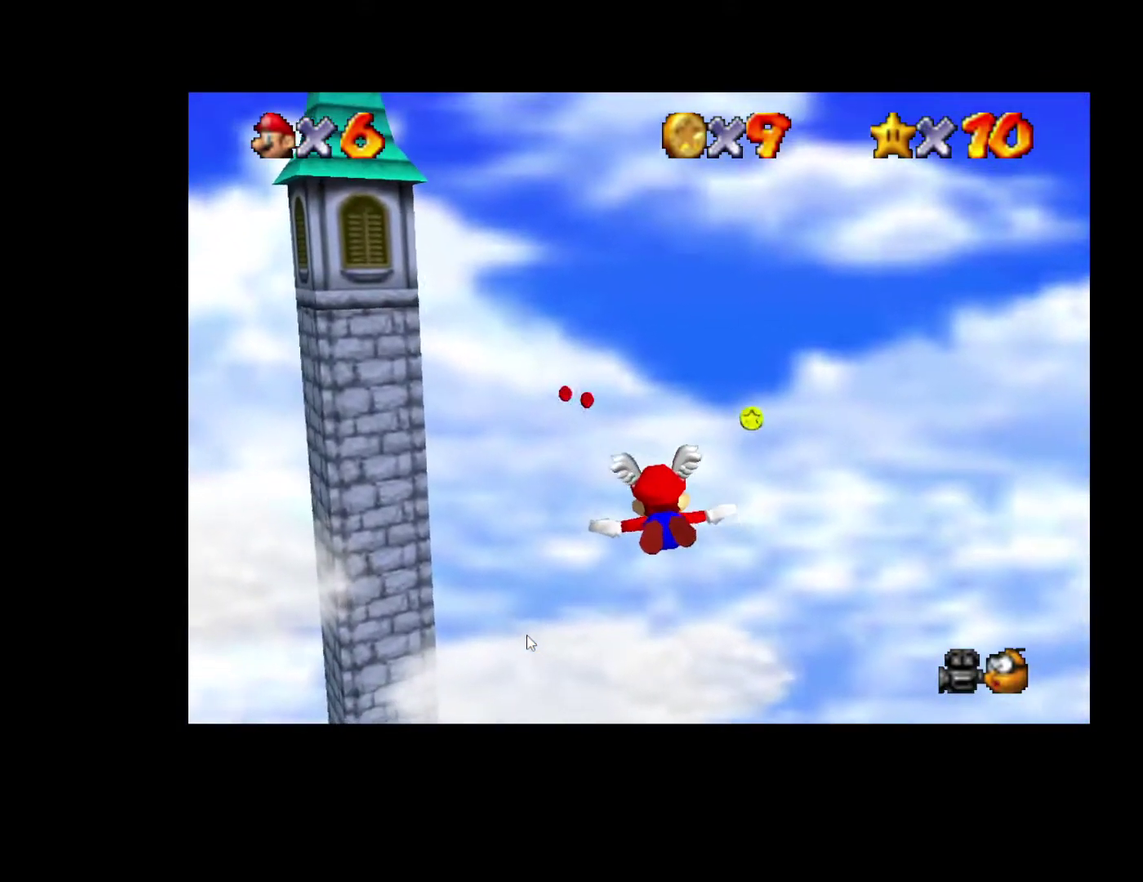
{"buttons": [], "left_stick": "up-left", "right_stick": "center", "events": [[117, "left_stick", "center"], [367, "left_stick", "up-left"]]}
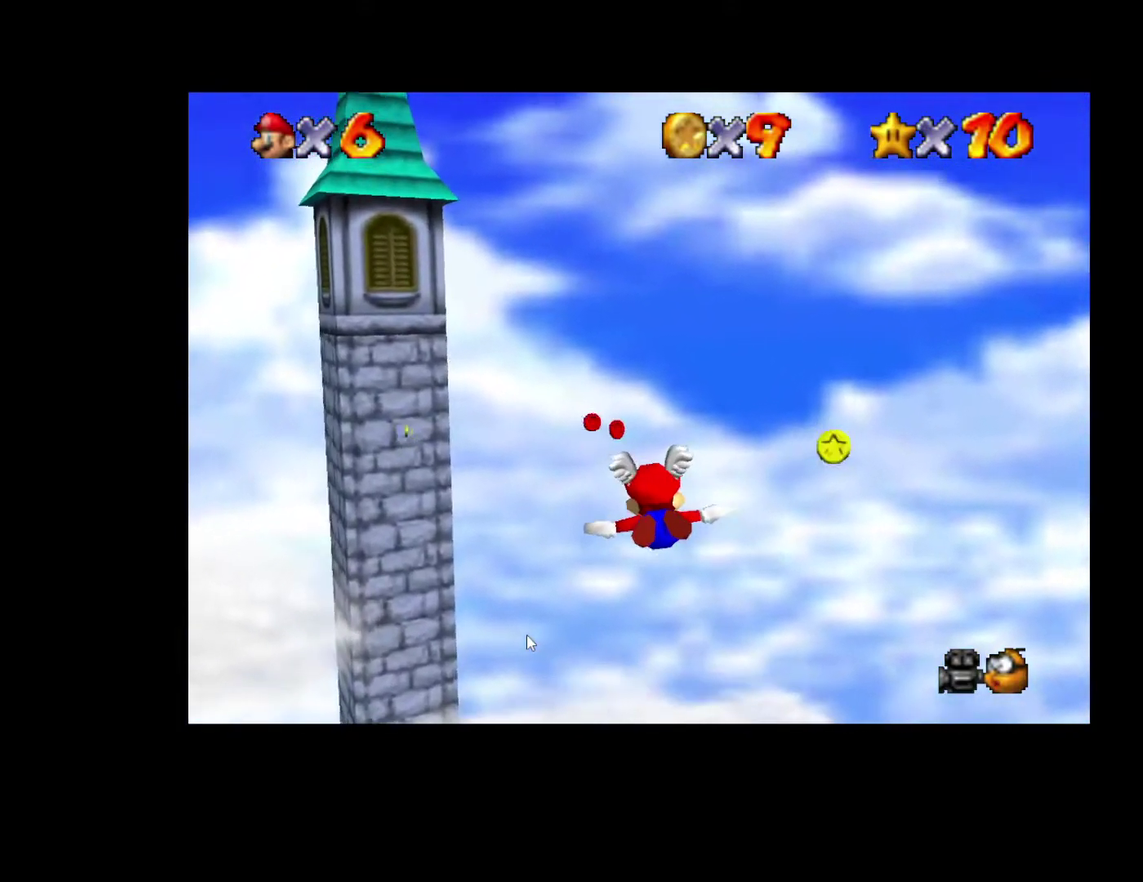
{"buttons": [], "left_stick": "center", "right_stick": "center", "events": [[50, "left_stick", "up"], [117, "left_stick", "center"]]}
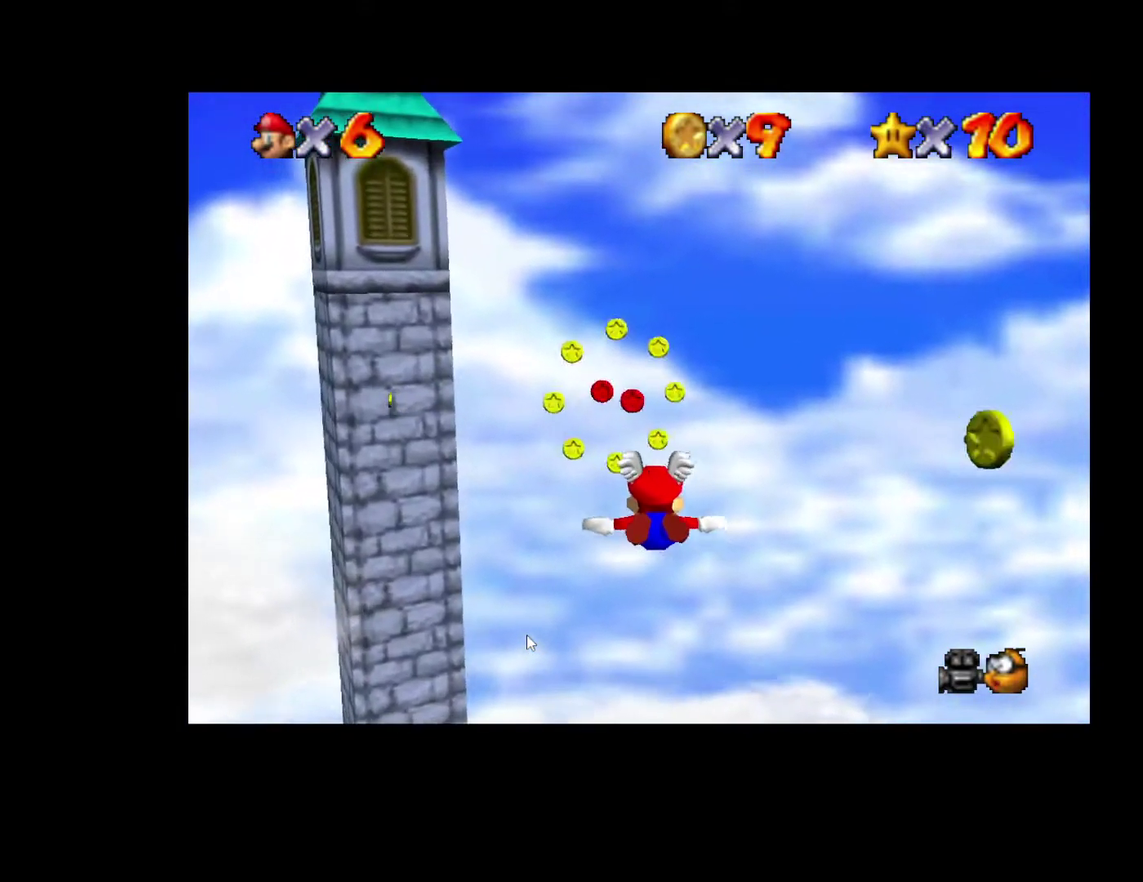
{"buttons": [], "left_stick": "up-left", "right_stick": "center", "events": [[367, "left_stick", "up-left"]]}
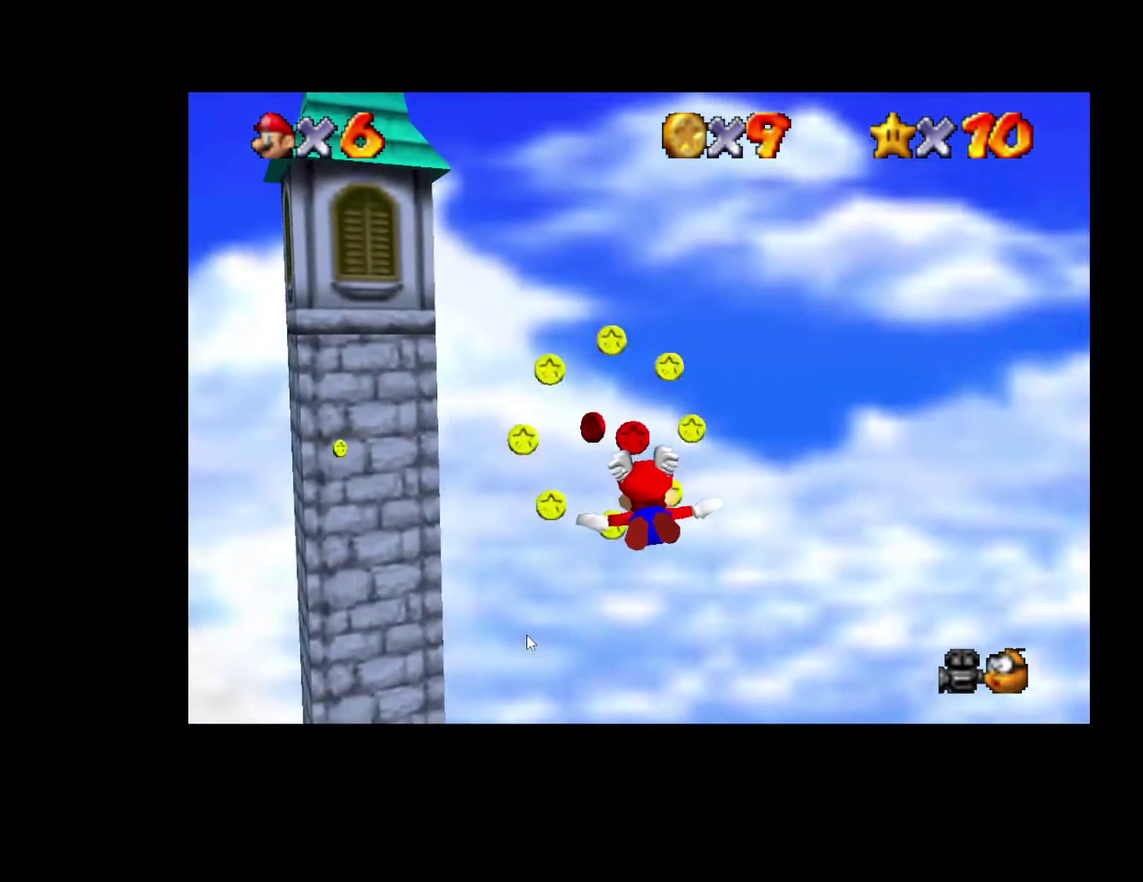
{"buttons": [], "left_stick": "left", "right_stick": "center", "events": [[100, "left_stick", "center"], [250, "left_stick", "left"]]}
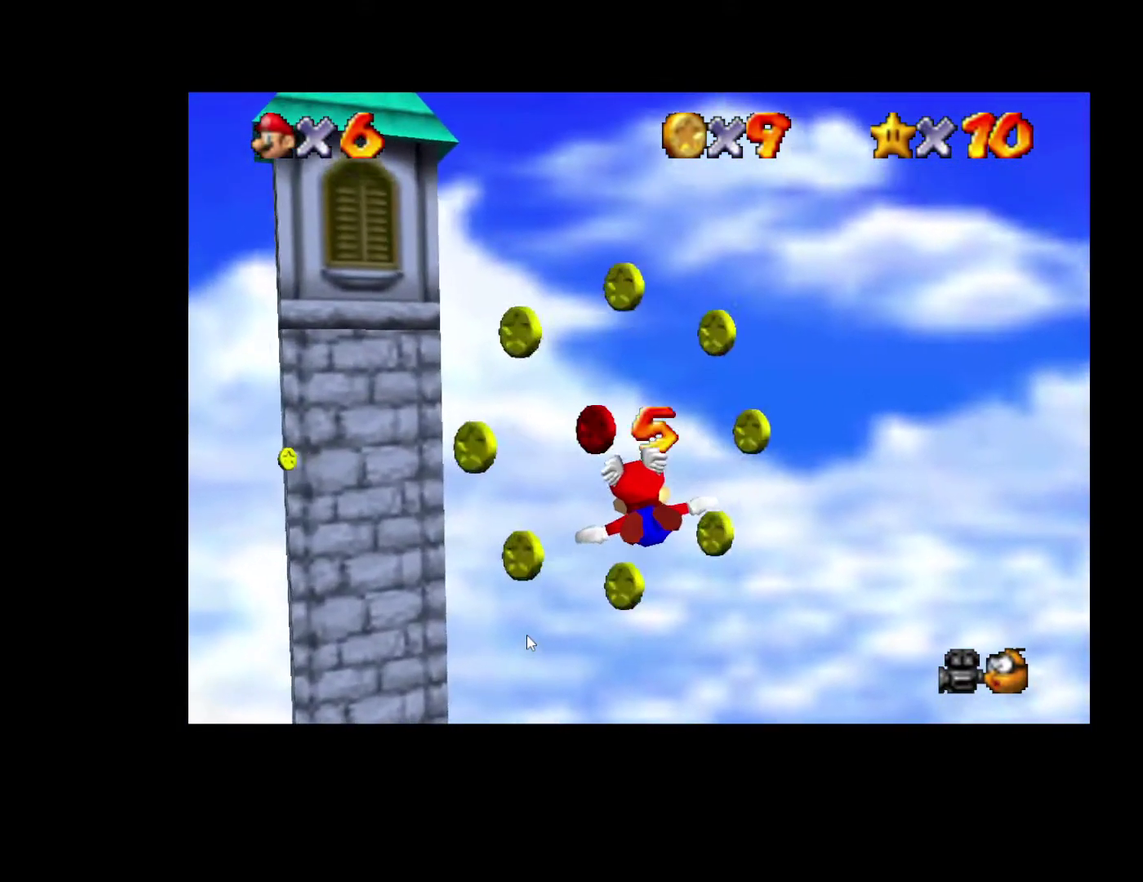
{"buttons": [], "left_stick": "left", "right_stick": "center", "events": []}